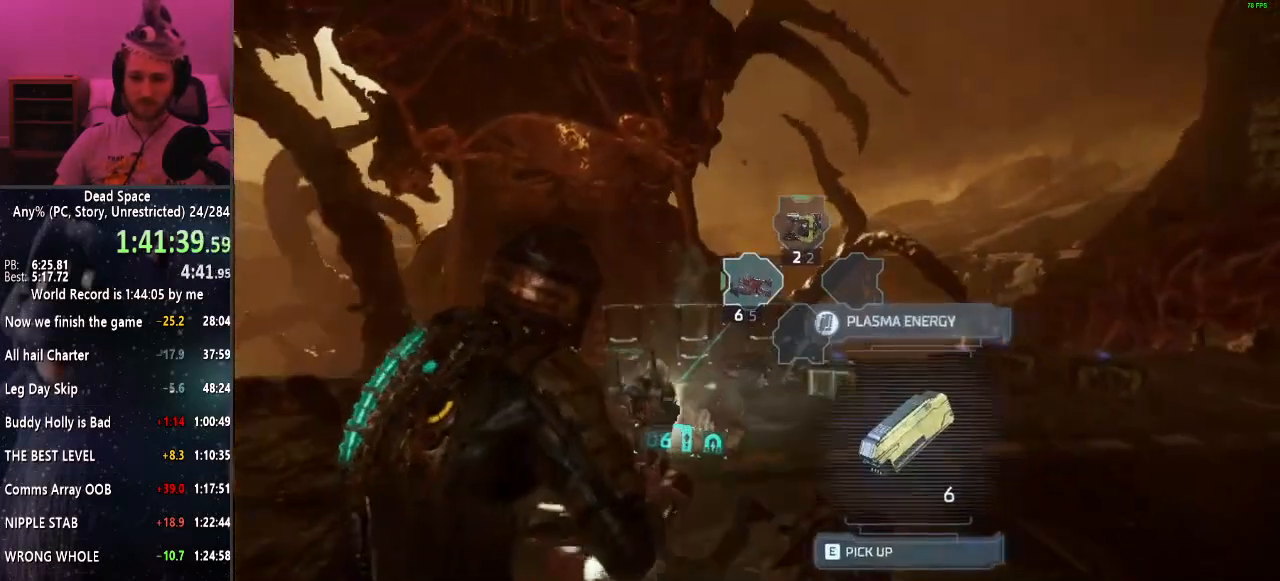
Gameplay with keyboard and mouse; each line is a JSON object with the keys and mouse buttons held at the frame after it. "events" lists presses ("down") and releases ("up") of "a", "alt", "c", "ctrl", "d", "e", "f", "q", "r", "s", "shift", "space", "tab", "v", "w", "x", "z", "mouse_left", "mouse_middle", "mouse_right", "mouse_wheel_up" and "mouse_wheel_down" between this image and that frame as [ms after this image, input, new state], when the widget could be followed in between. "mouse_left", "mouse_middle", "mouse_right", "mouse_wheel_up", "mouse_wheel_down" = the "left", "middle", "right", "wheel_up", "wheel_down" buttons of the "mouse" list. No other keys are recorded. Mouse movement is not recorded.
{"keys": ["shift"], "mouse": ["left"], "events": [[200, "w", "up"]]}
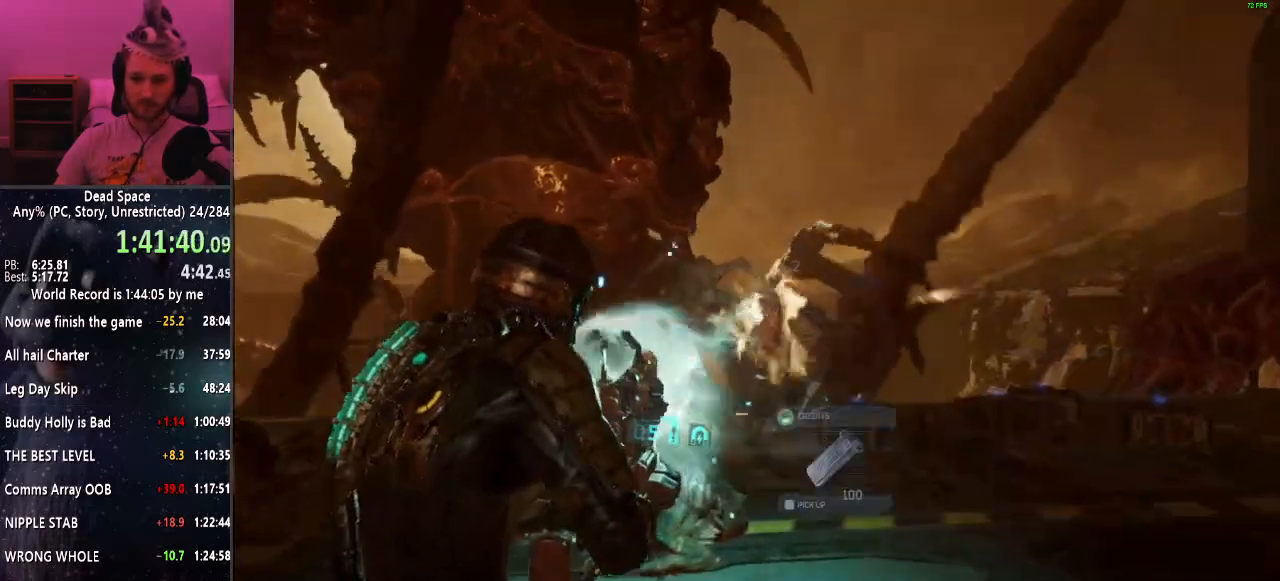
{"keys": ["shift"], "mouse": ["left"], "events": []}
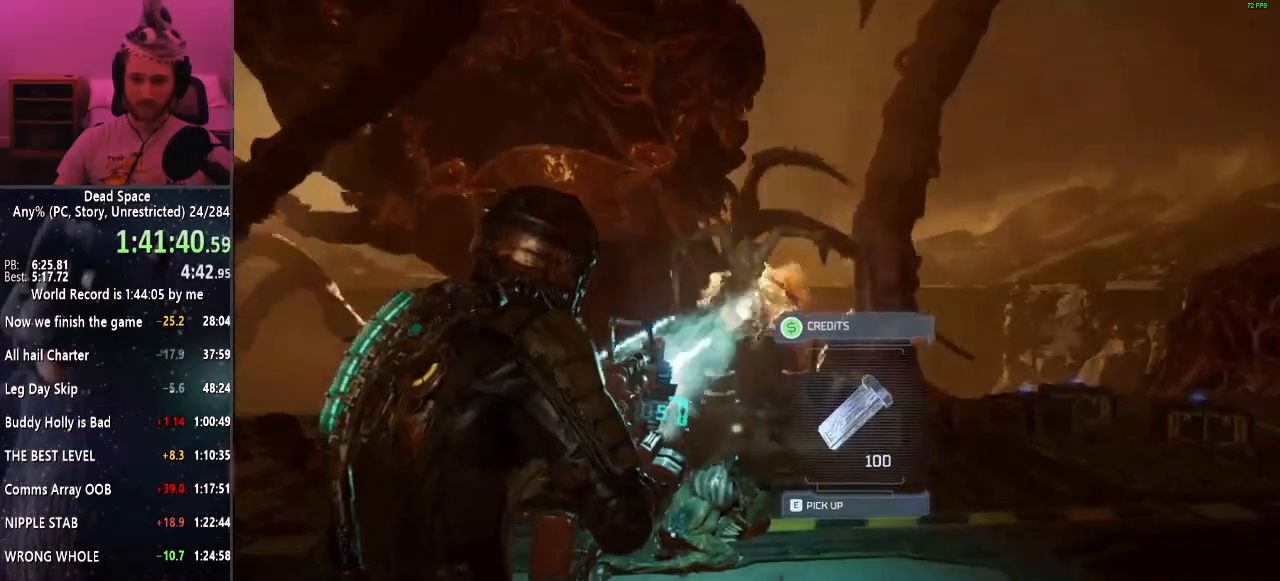
{"keys": ["shift"], "mouse": ["left"], "events": []}
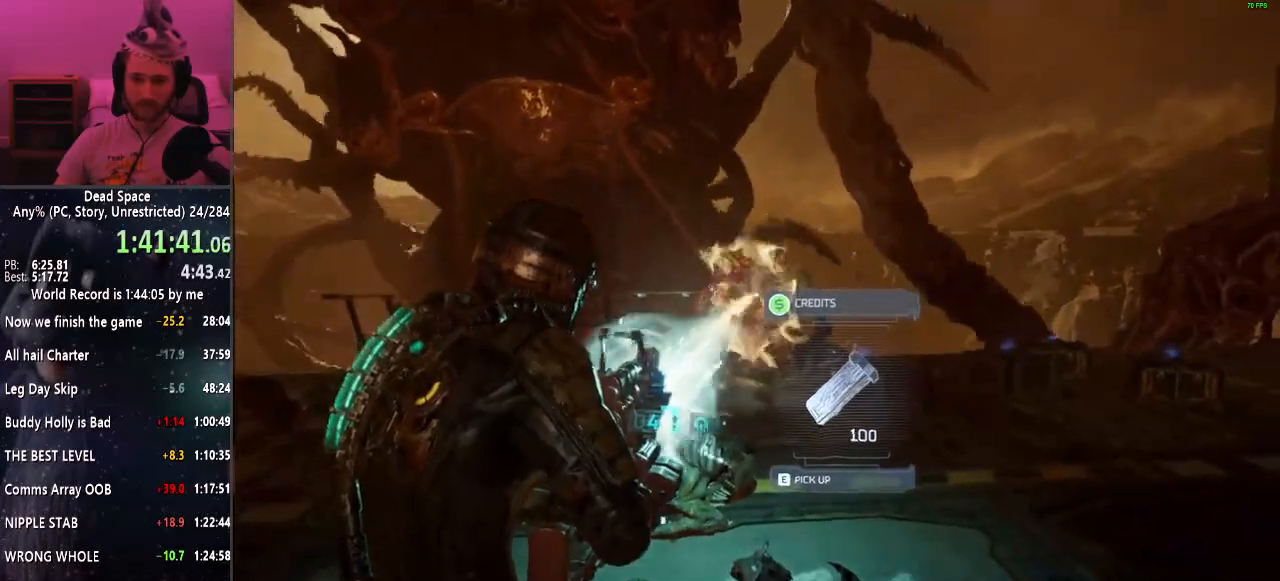
{"keys": ["shift"], "mouse": ["left"], "events": []}
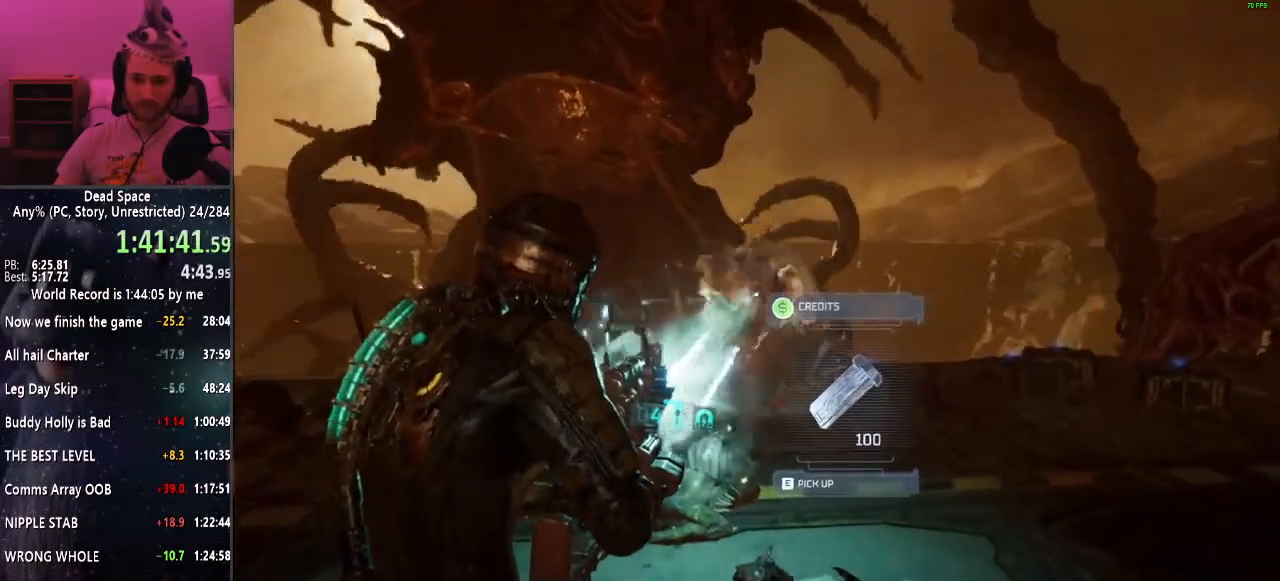
{"keys": ["a", "shift"], "mouse": [], "events": [[450, "a", "down"], [450, "mouse_left", "up"]]}
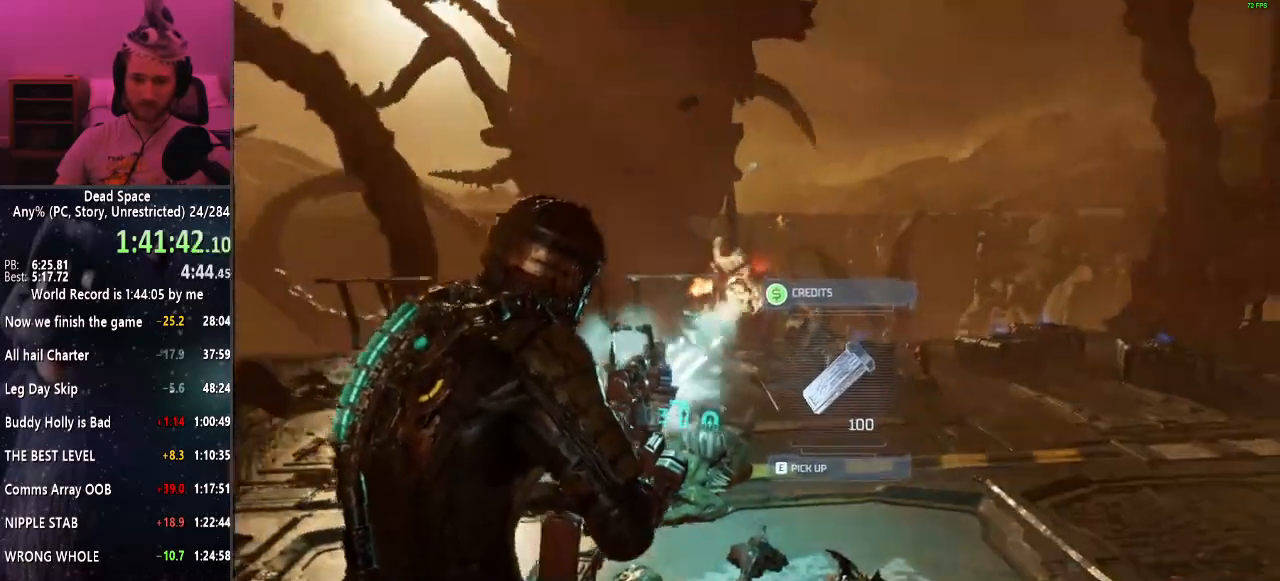
{"keys": ["shift"], "mouse": [], "events": [[34, "w", "down"], [267, "a", "up"], [367, "w", "up"]]}
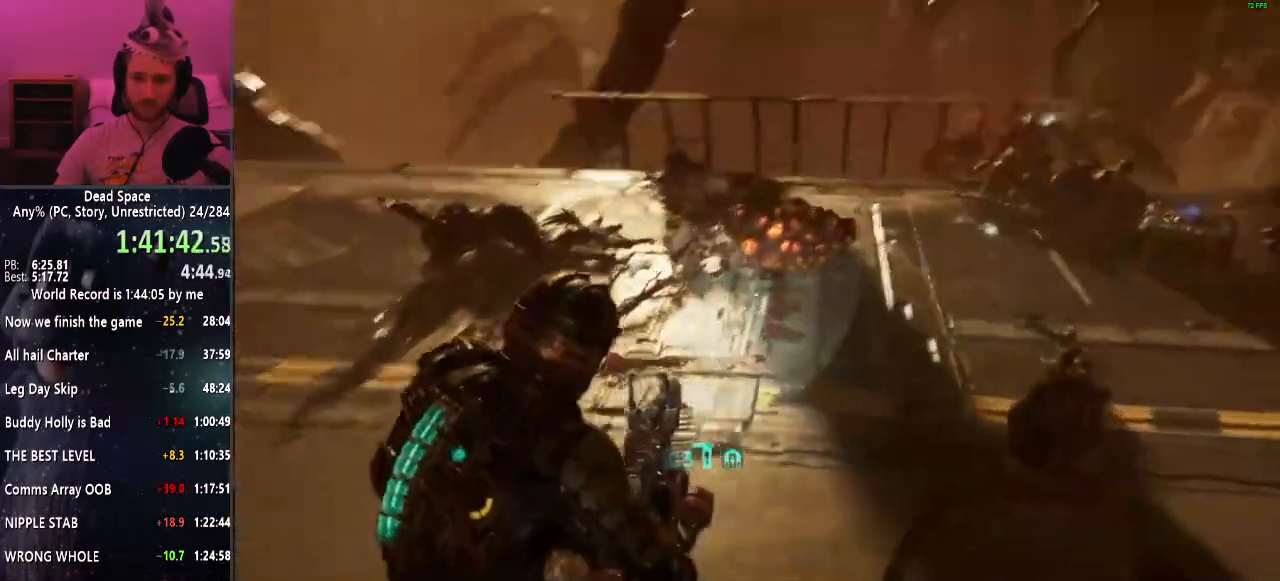
{"keys": ["shift"], "mouse": [], "events": [[150, "f", "down"], [200, "f", "up"]]}
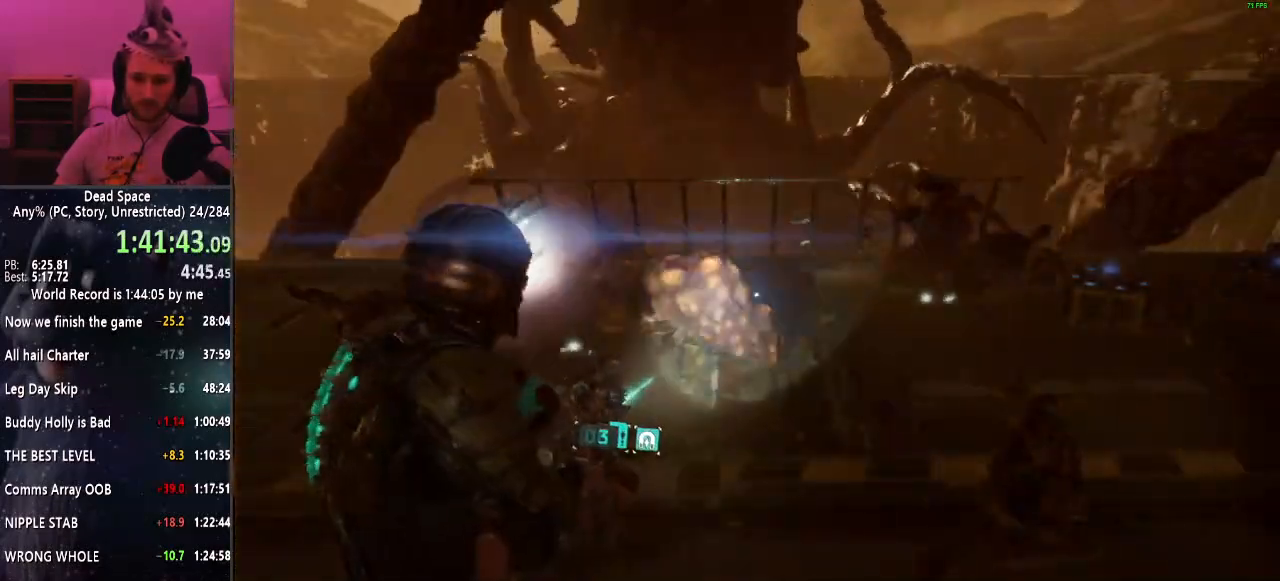
{"keys": ["shift", "w"], "mouse": [], "events": [[217, "w", "down"]]}
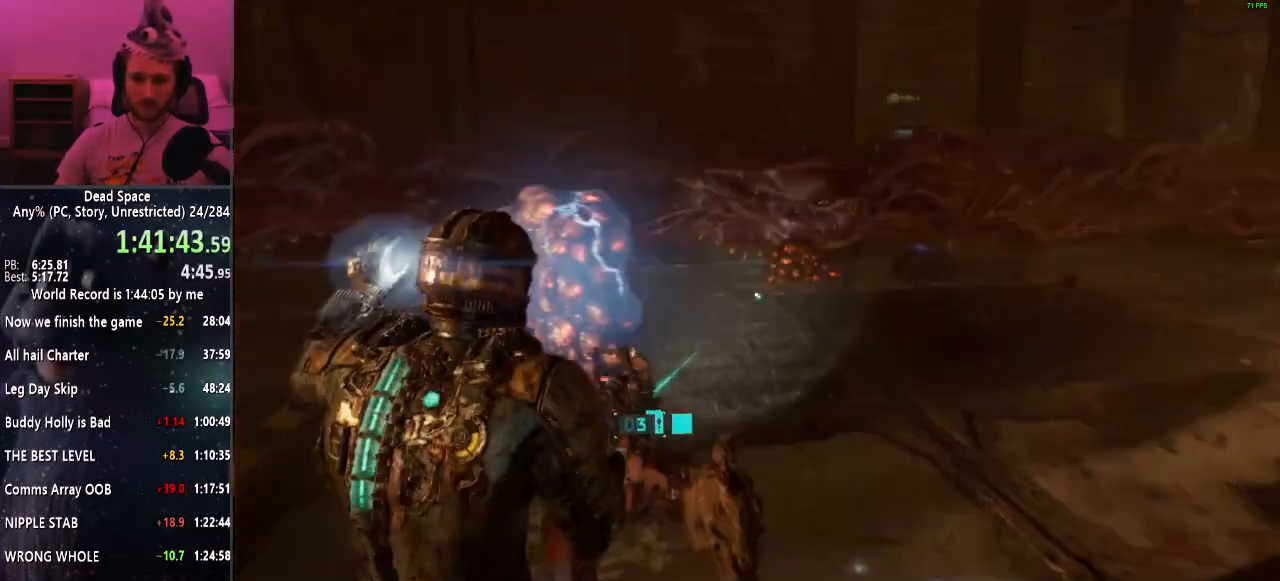
{"keys": ["shift", "w"], "mouse": [], "events": []}
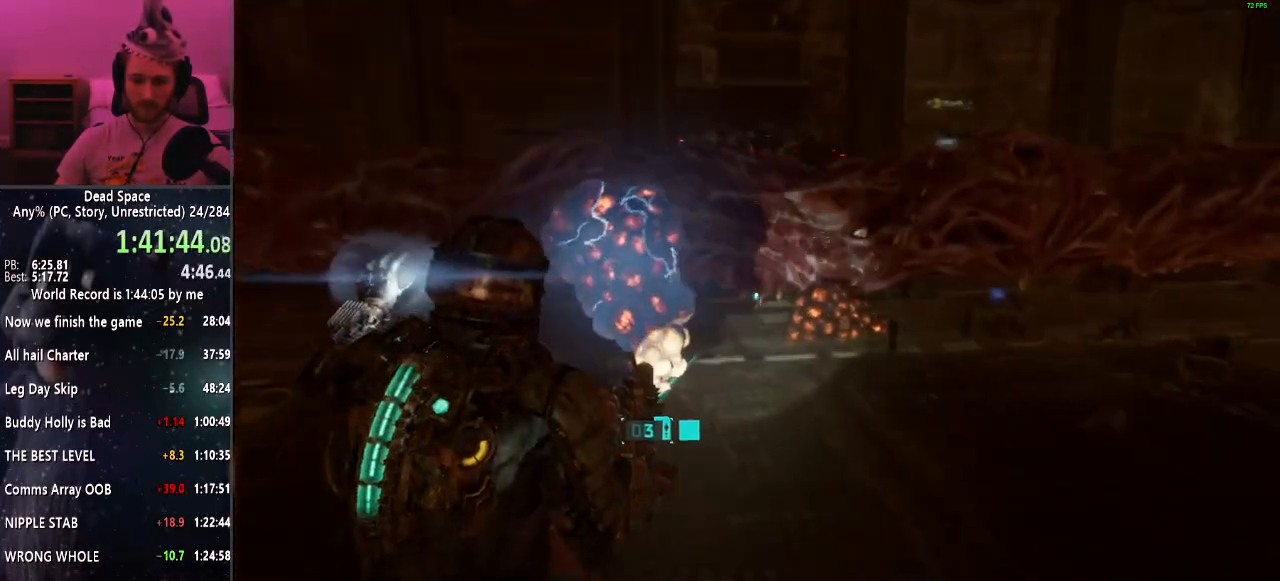
{"keys": ["r", "s", "shift"], "mouse": [], "events": [[100, "f", "down"], [100, "w", "up"], [200, "f", "up"], [250, "s", "down"], [484, "r", "down"]]}
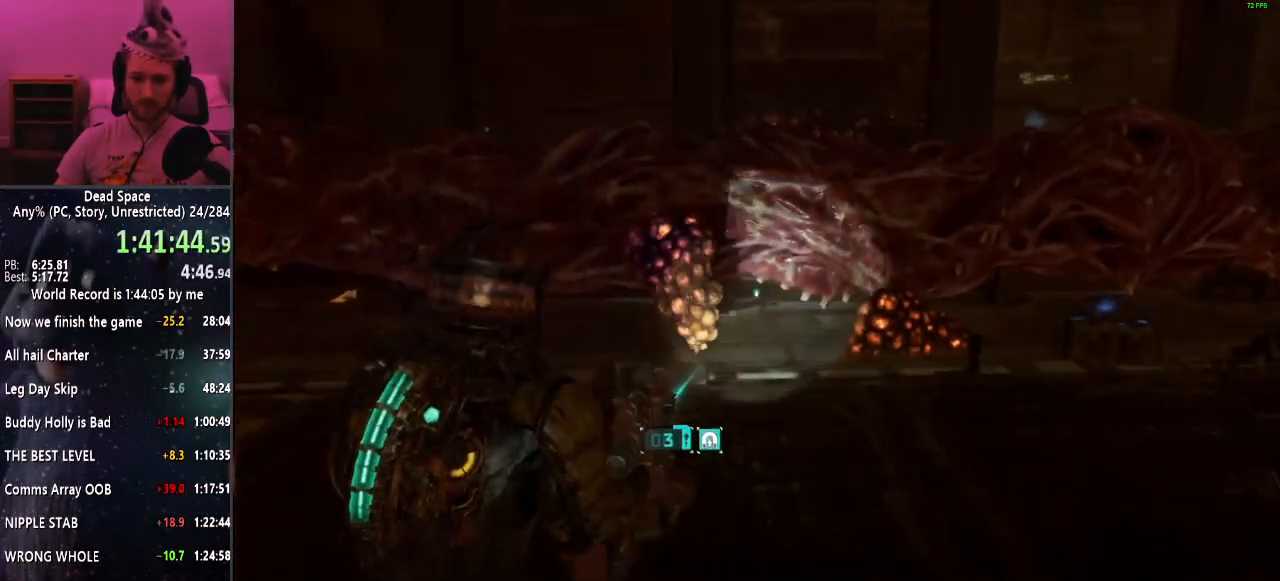
{"keys": ["s", "shift"], "mouse": [], "events": [[67, "r", "up"], [167, "r", "down"], [217, "r", "up"]]}
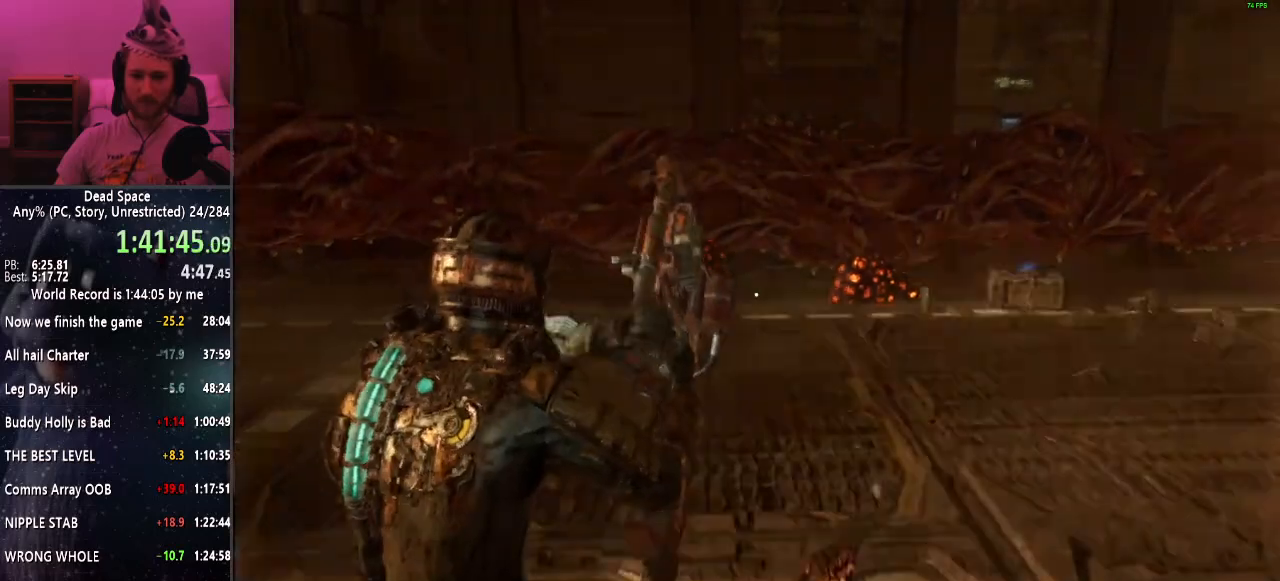
{"keys": ["e", "s", "shift"], "mouse": [], "events": [[134, "e", "down"], [217, "e", "up"], [317, "e", "down"], [417, "e", "up"], [500, "e", "down"]]}
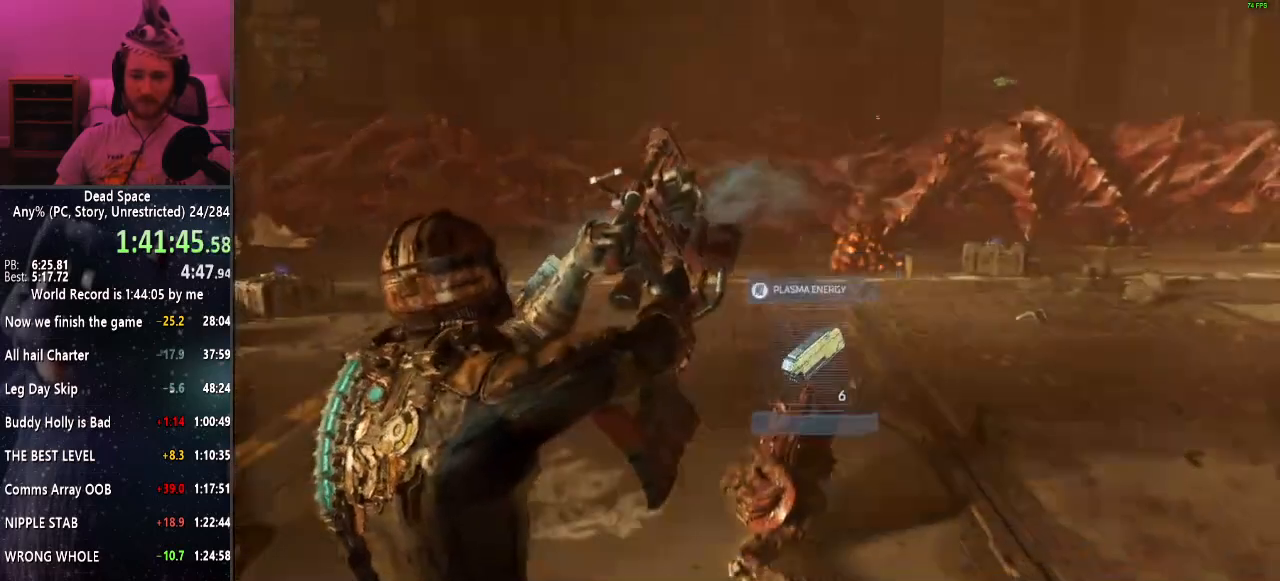
{"keys": ["a", "shift"], "mouse": [], "events": [[50, "e", "up"], [150, "a", "down"], [150, "e", "down"], [250, "e", "up"], [284, "s", "up"], [334, "e", "down"], [384, "e", "up"]]}
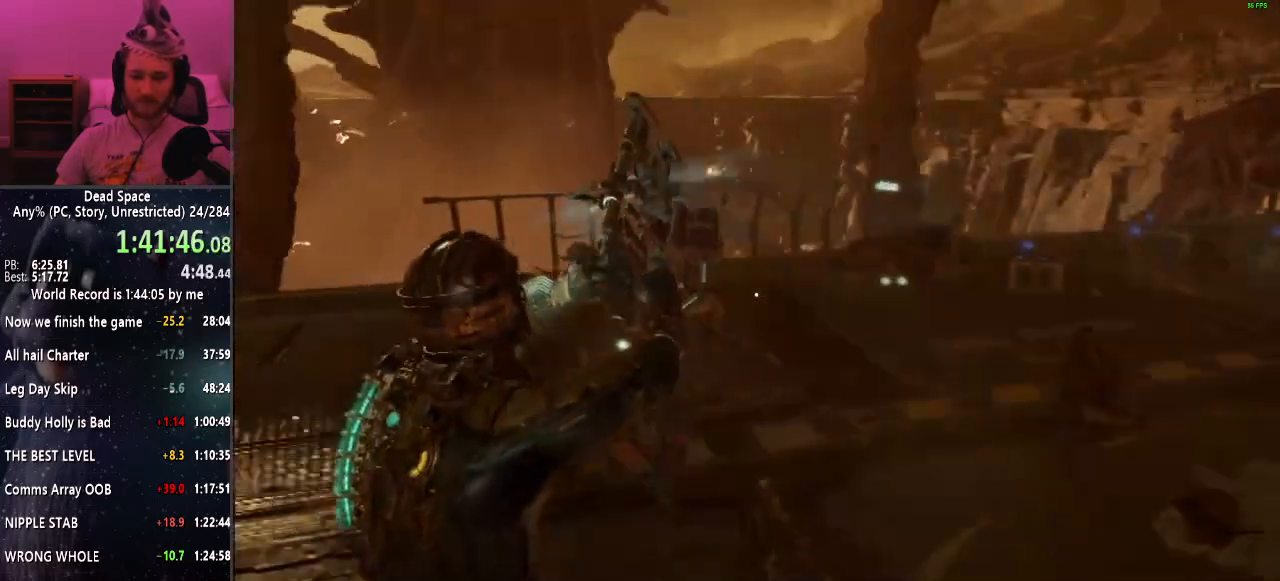
{"keys": ["a", "shift"], "mouse": [], "events": [[17, "e", "down"], [67, "e", "up"], [167, "e", "down"], [250, "e", "up"], [400, "e", "down"], [500, "e", "up"]]}
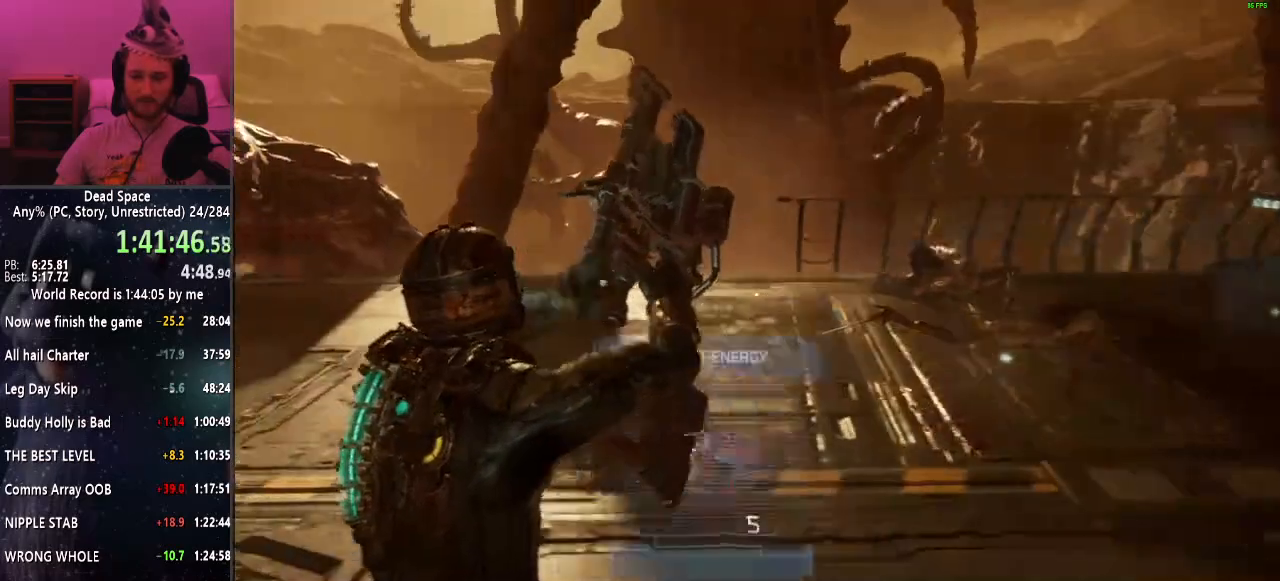
{"keys": ["shift"], "mouse": [], "events": [[467, "a", "up"]]}
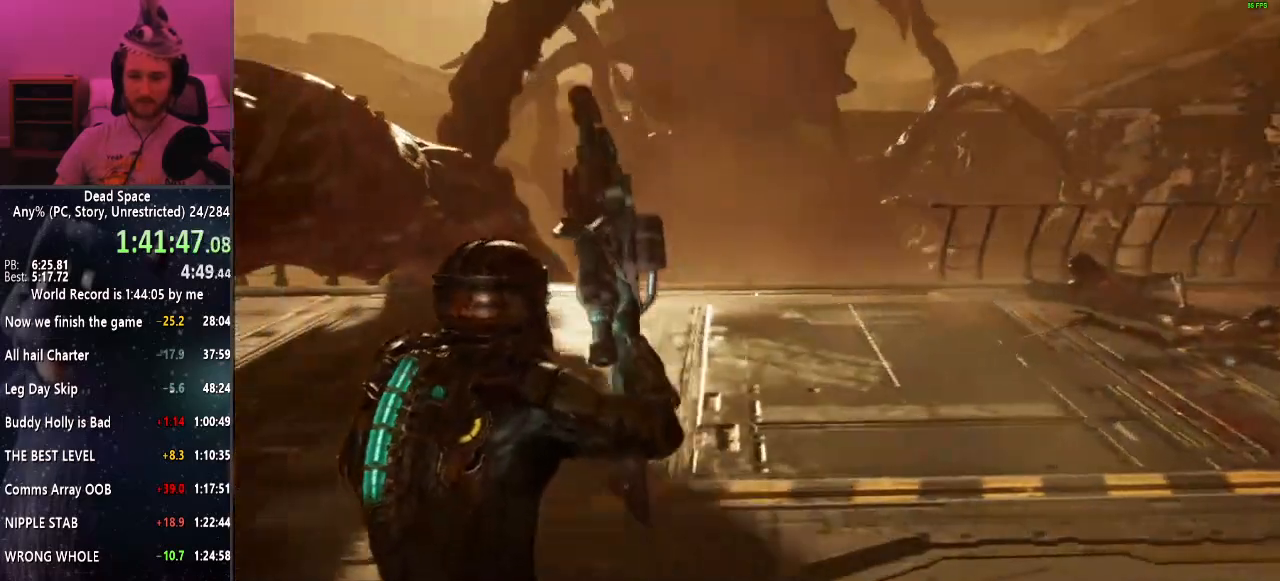
{"keys": ["shift"], "mouse": [], "events": []}
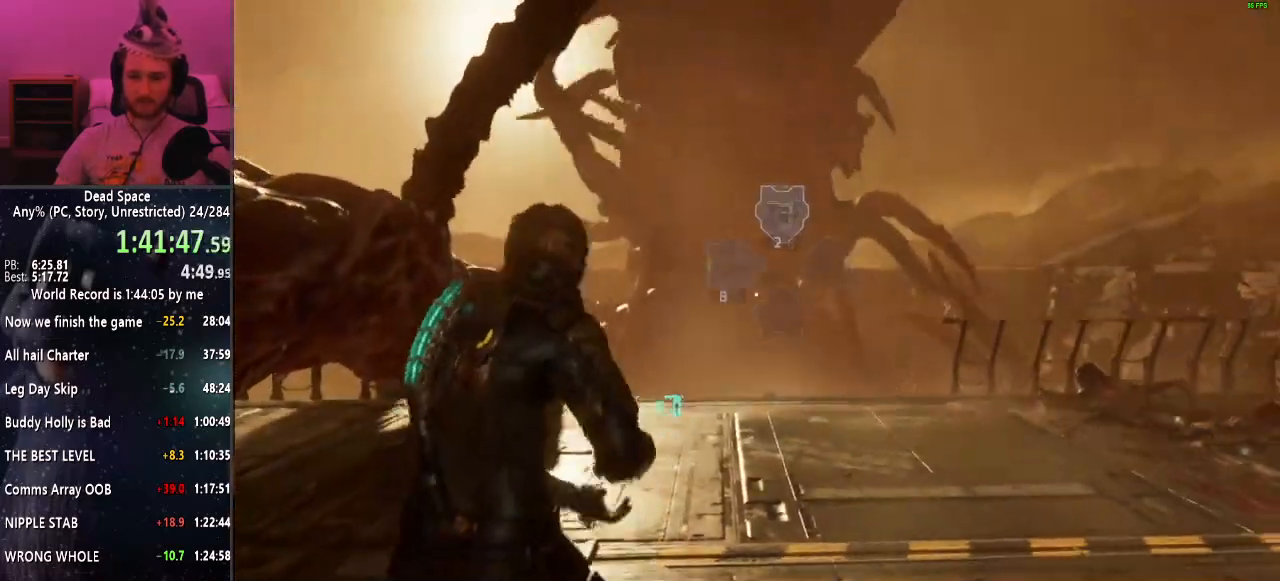
{"keys": ["shift"], "mouse": [], "events": [[350, "mouse_right", "down"], [450, "mouse_right", "up"]]}
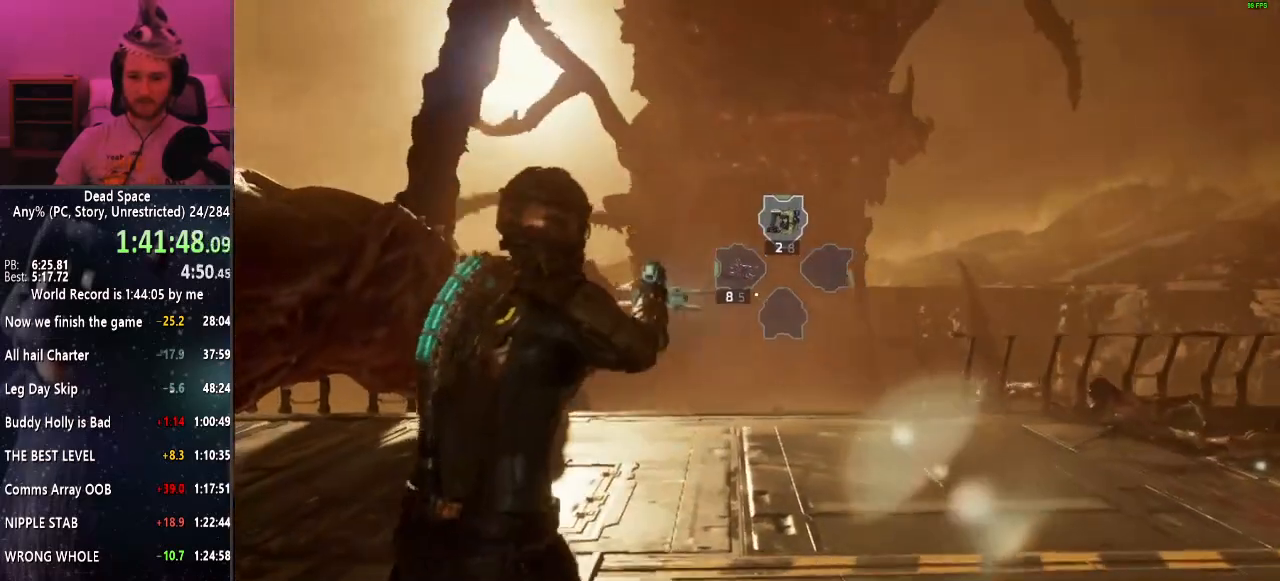
{"keys": ["shift"], "mouse": [], "events": [[84, "r", "down"], [134, "r", "up"], [217, "r", "down"], [267, "r", "up"]]}
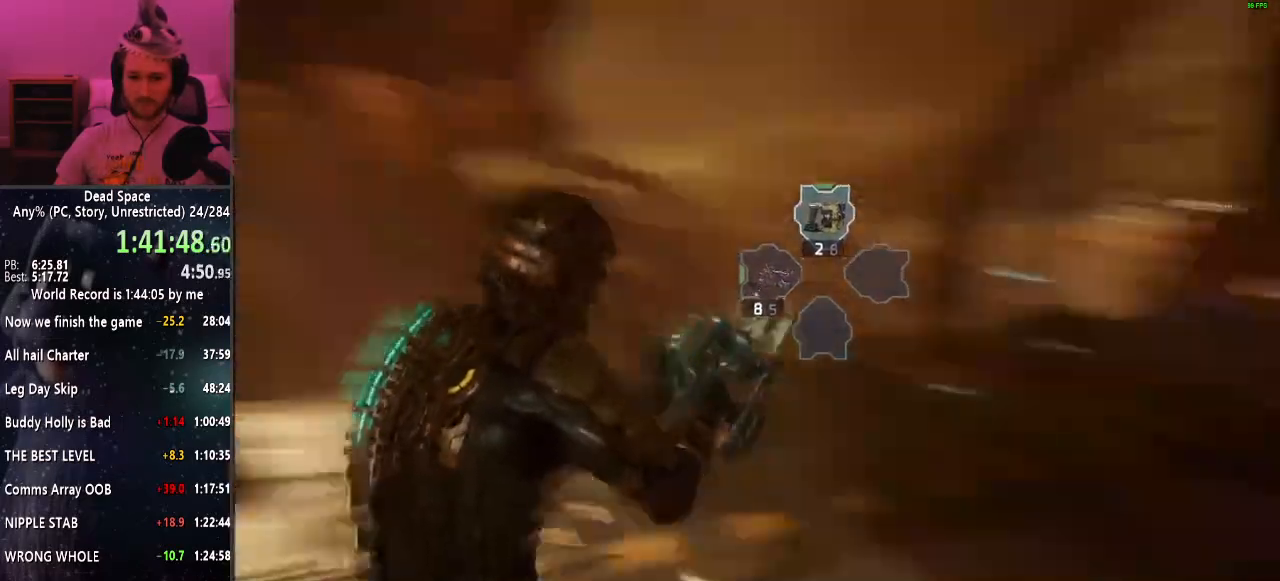
{"keys": ["shift"], "mouse": [], "events": []}
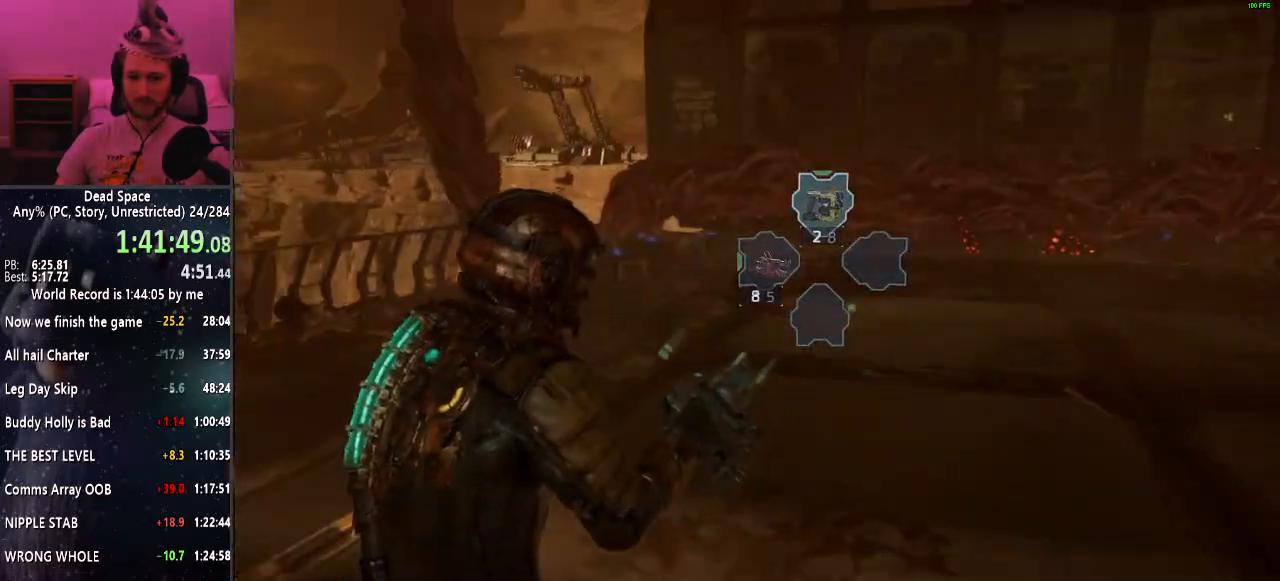
{"keys": ["shift"], "mouse": [], "events": []}
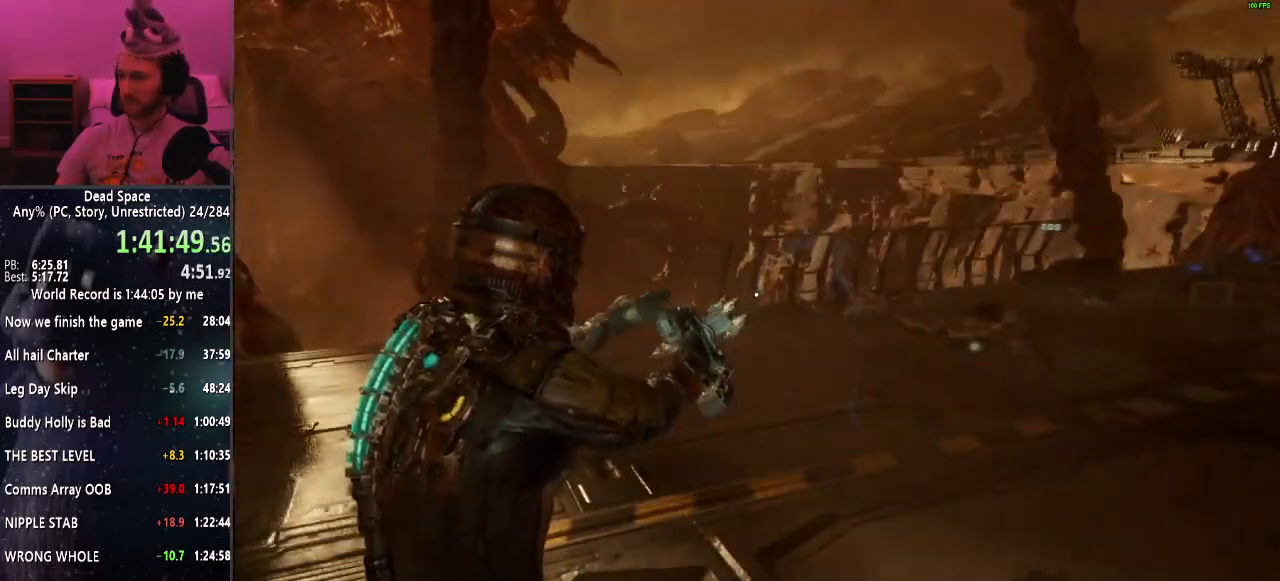
{"keys": ["shift"], "mouse": [], "events": []}
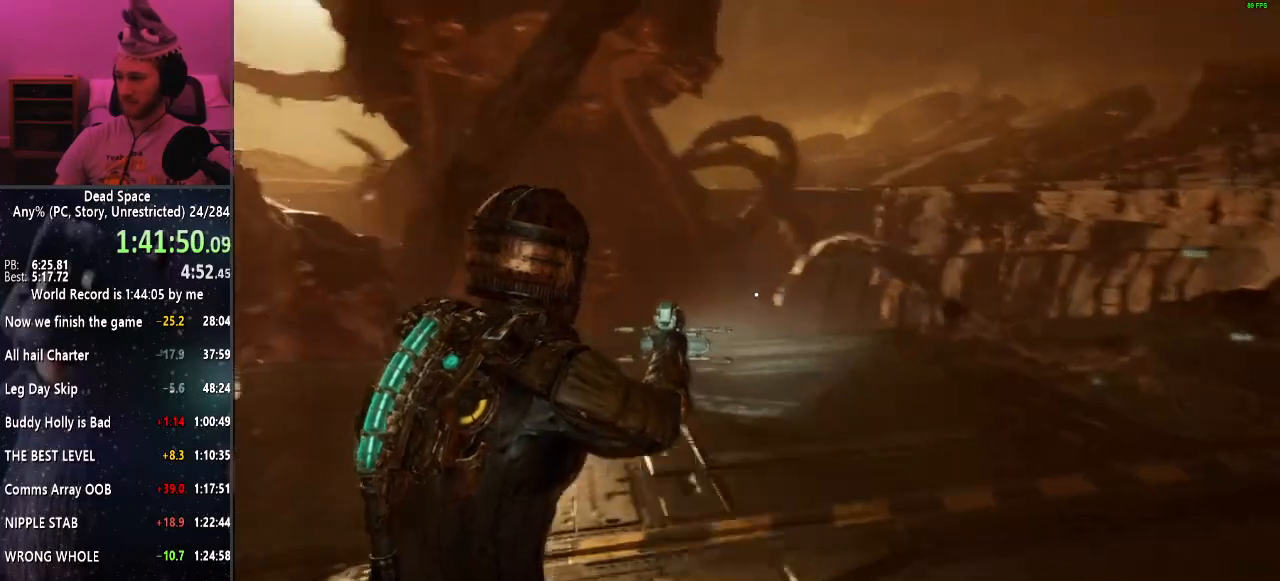
{"keys": ["s", "shift"], "mouse": [], "events": [[434, "s", "down"]]}
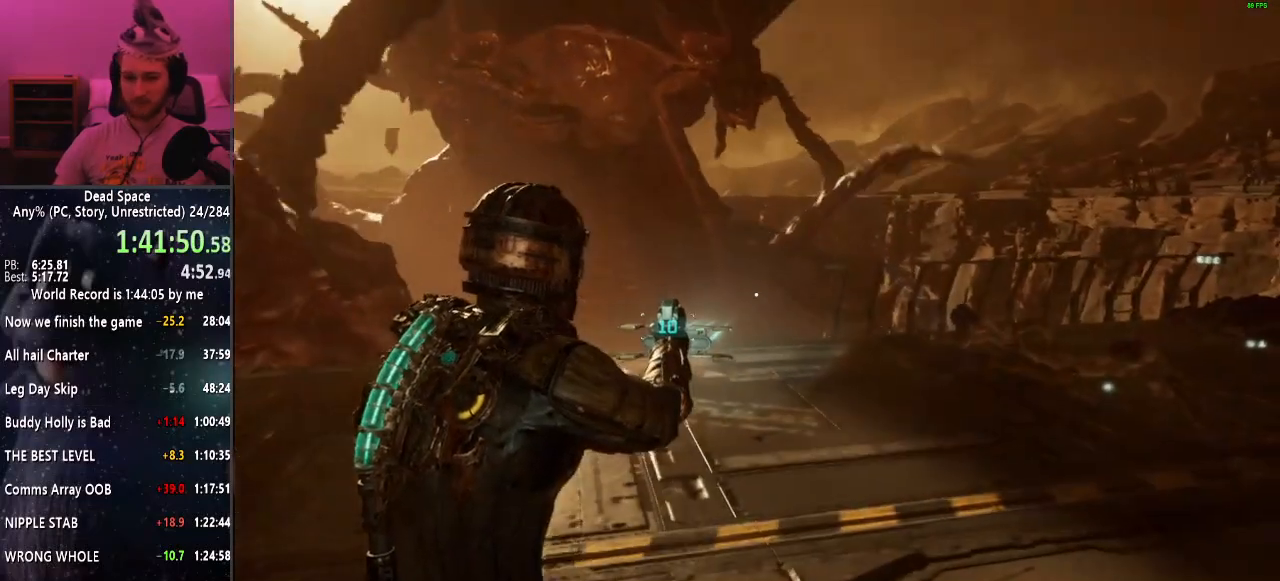
{"keys": ["s", "shift"], "mouse": [], "events": [[67, "s", "up"], [500, "s", "down"]]}
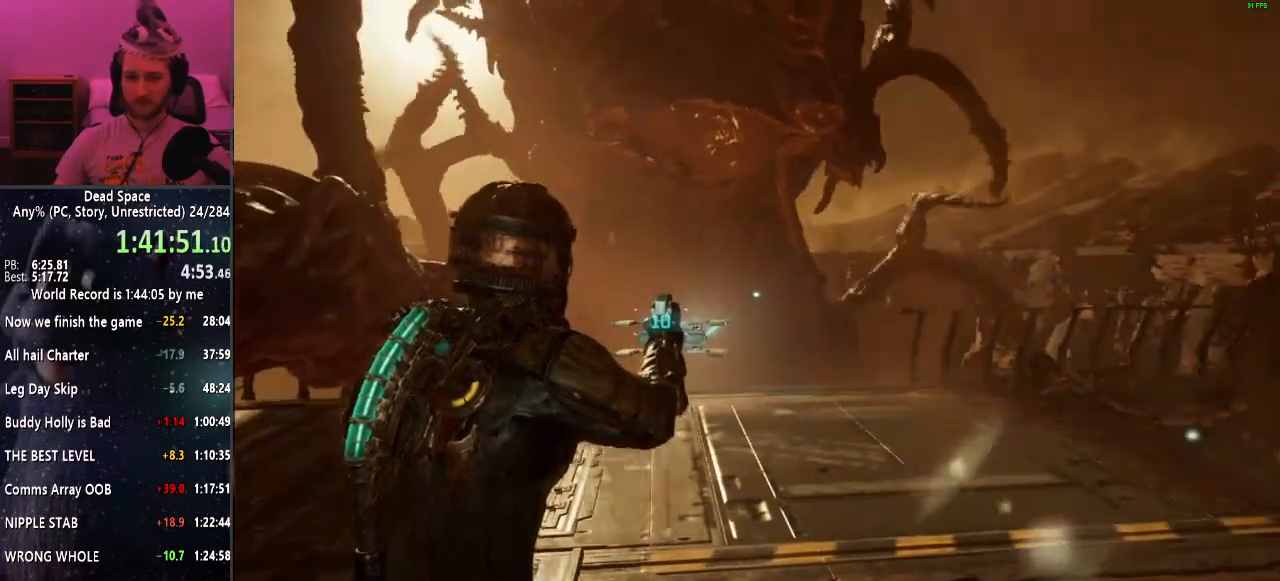
{"keys": ["shift"], "mouse": [], "events": [[184, "a", "down"], [317, "s", "up"], [367, "a", "up"]]}
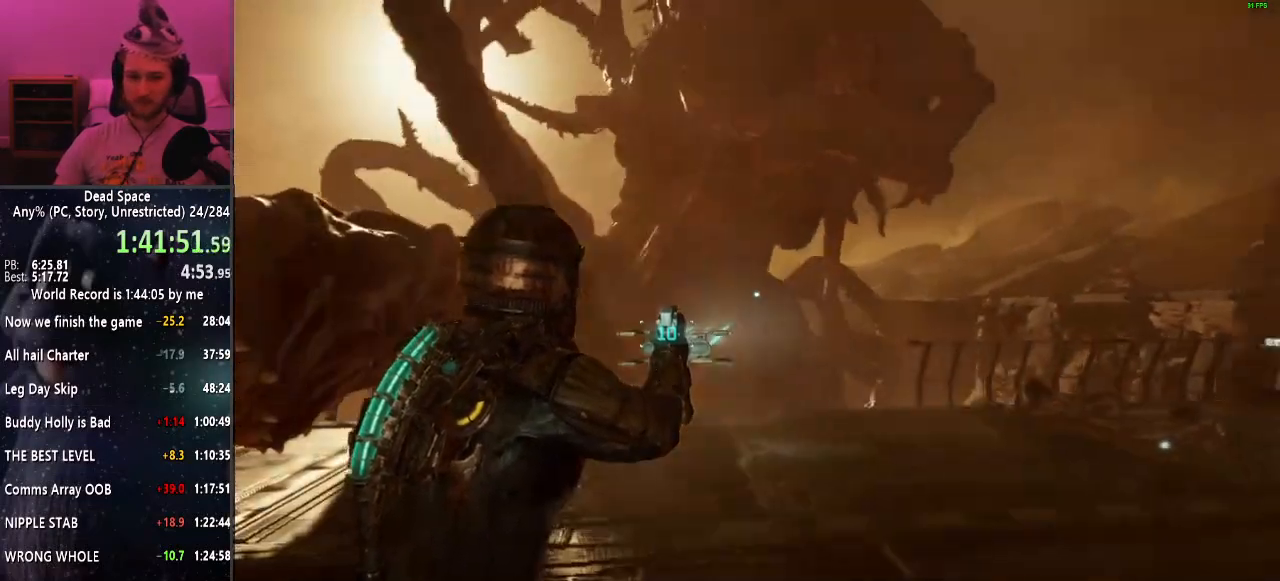
{"keys": ["shift"], "mouse": [], "events": []}
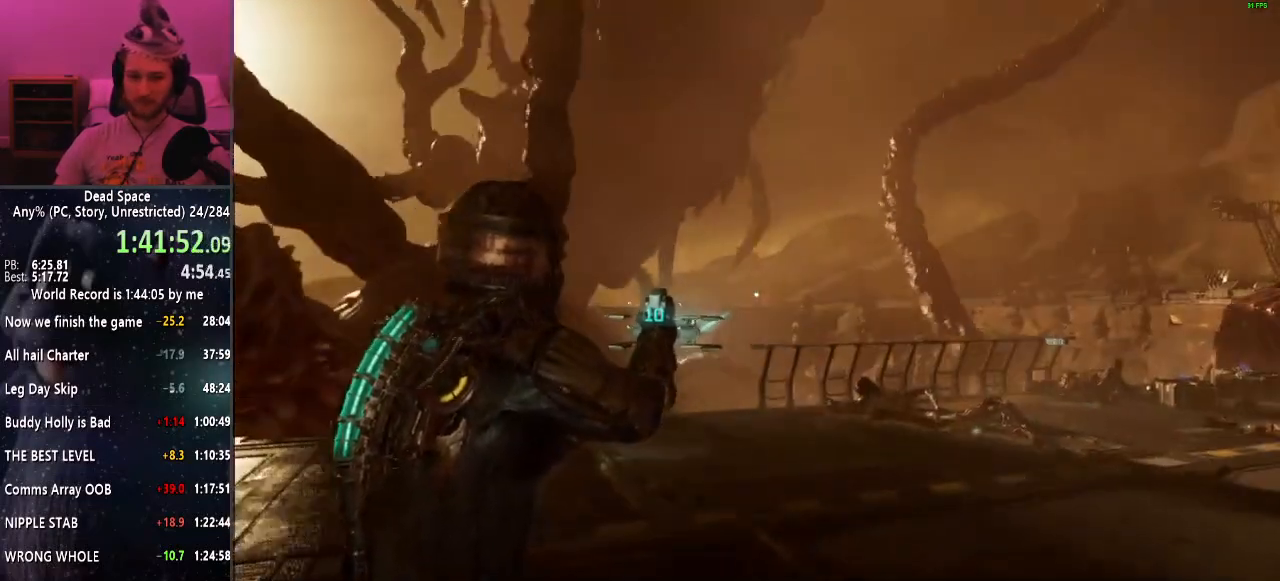
{"keys": ["shift"], "mouse": [], "events": []}
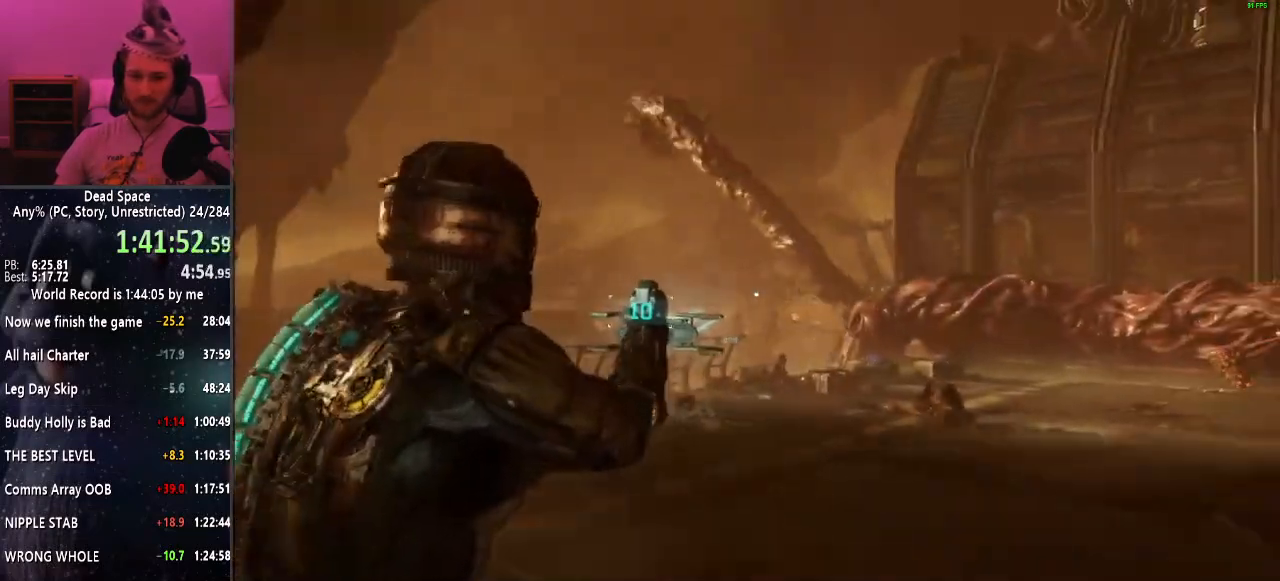
{"keys": ["d", "shift"], "mouse": [], "events": [[467, "d", "down"]]}
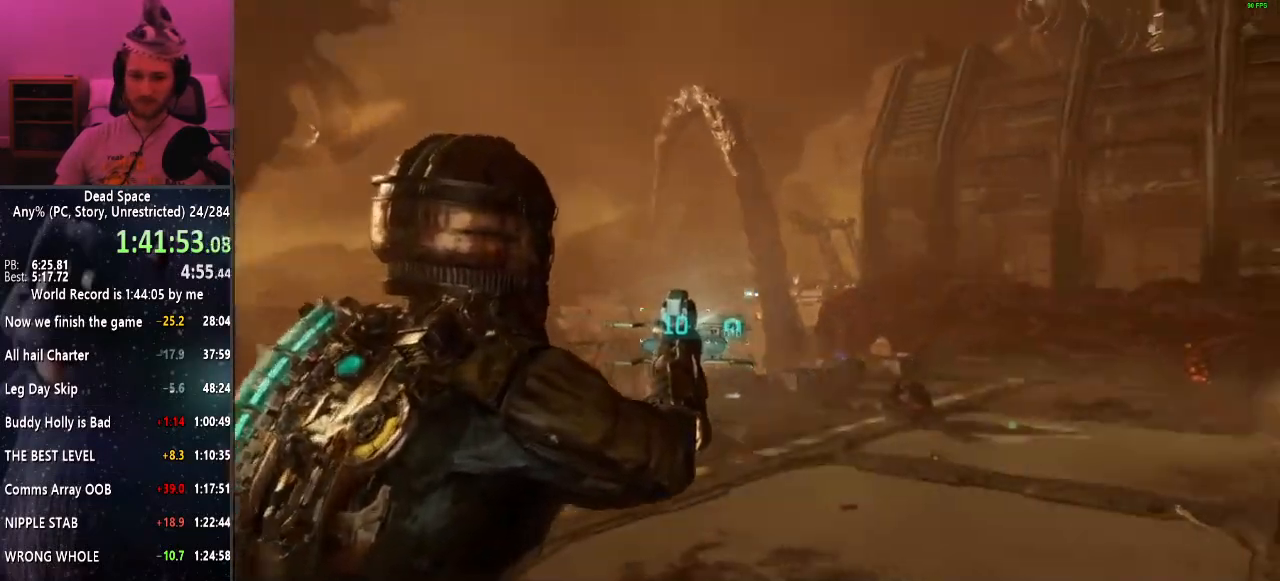
{"keys": ["shift"], "mouse": [], "events": [[434, "d", "up"]]}
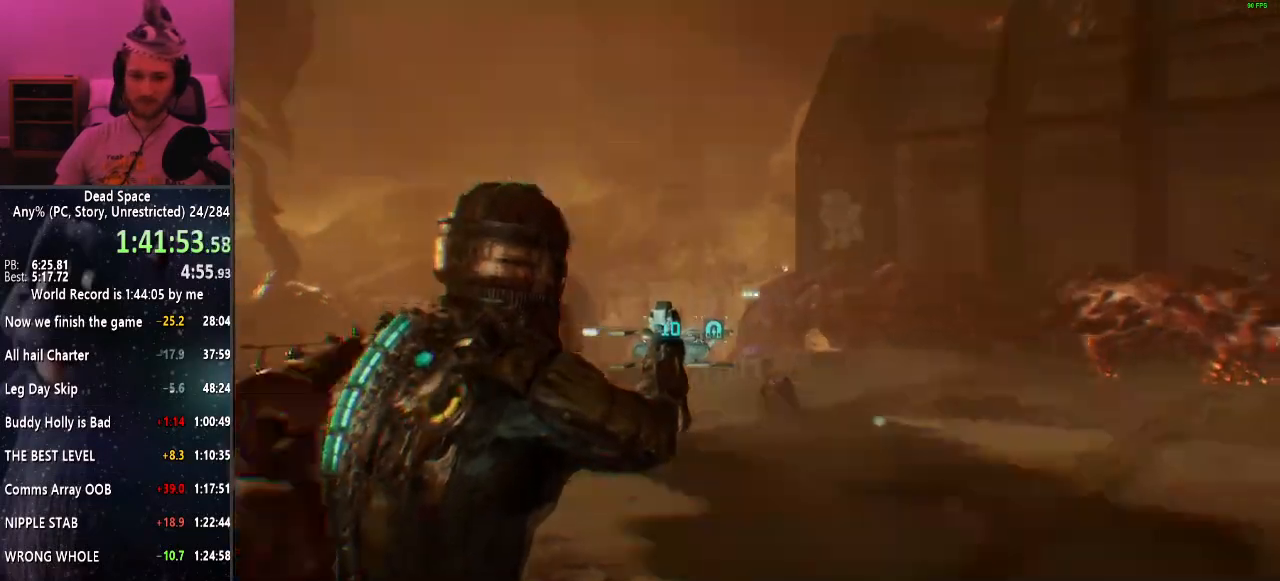
{"keys": ["shift"], "mouse": [], "events": []}
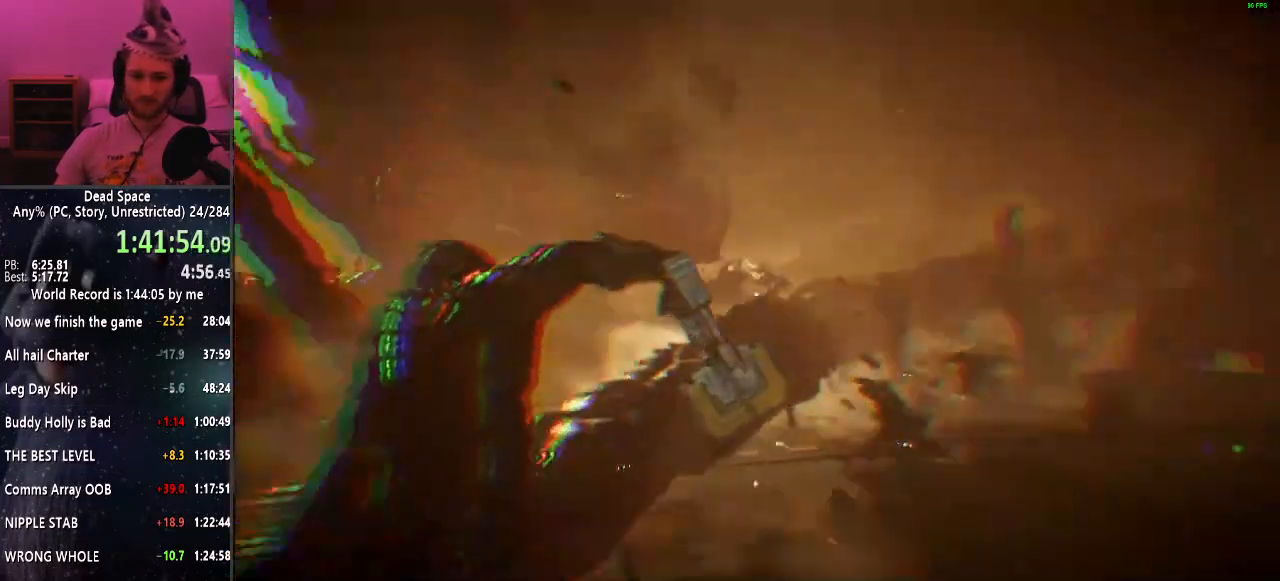
{"keys": ["shift"], "mouse": [], "events": [[267, "a", "down"], [467, "a", "up"]]}